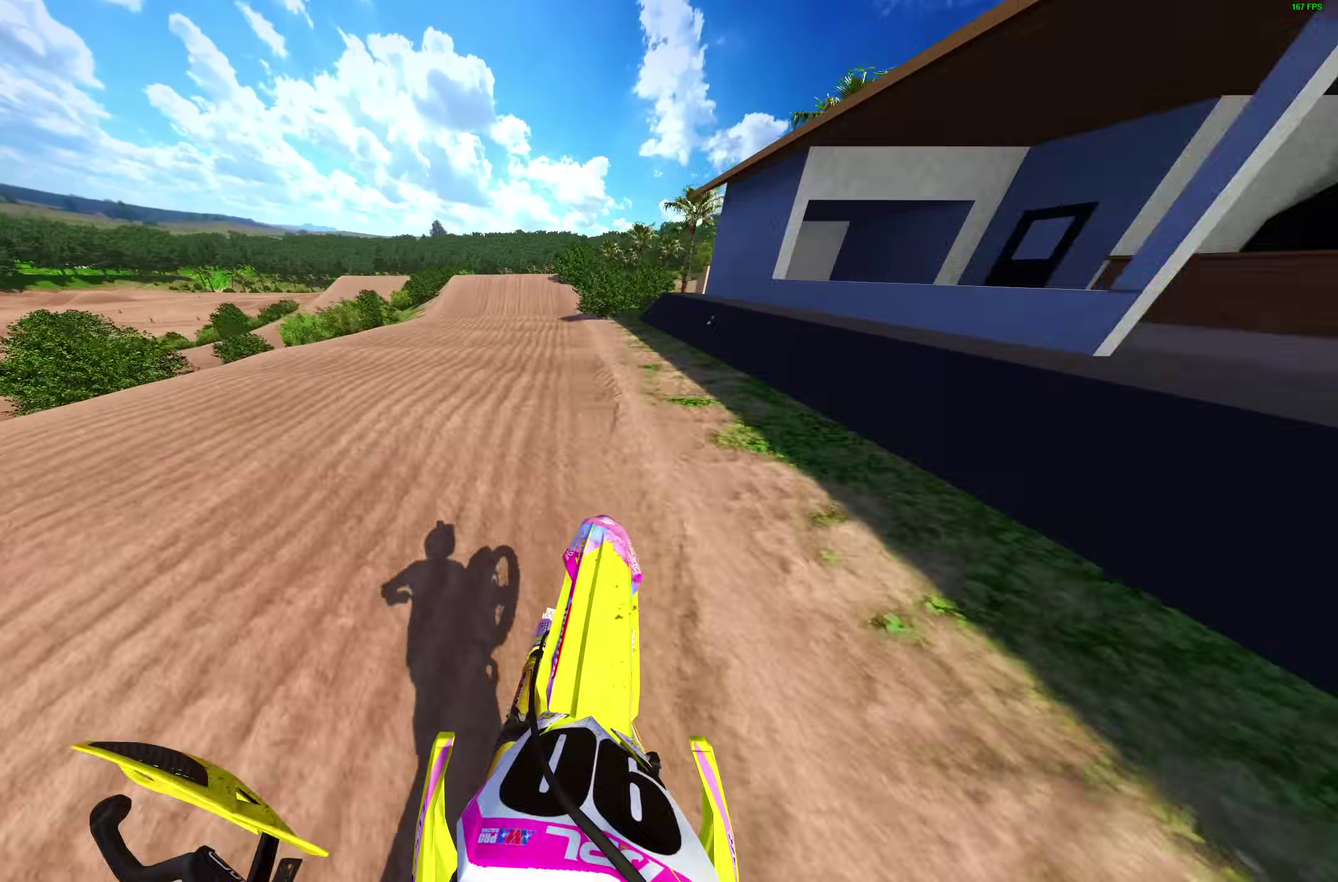
Gameplay with a controller (PlayStation layout); each line is a JSON object with the inputs held at the frame after it (dt_ms = milliseconds from this image to that frame). "events" lists button and stick changes between this image and that frame as [ms after this image, input, new state], when the widget could be followed in between. Not read: L2 R1.
{"dt_ms": 300, "buttons": ["R2"], "left_stick": "center", "right_stick": "center", "events": [[83, "left_stick", "center"], [217, "right_stick", "center"]]}
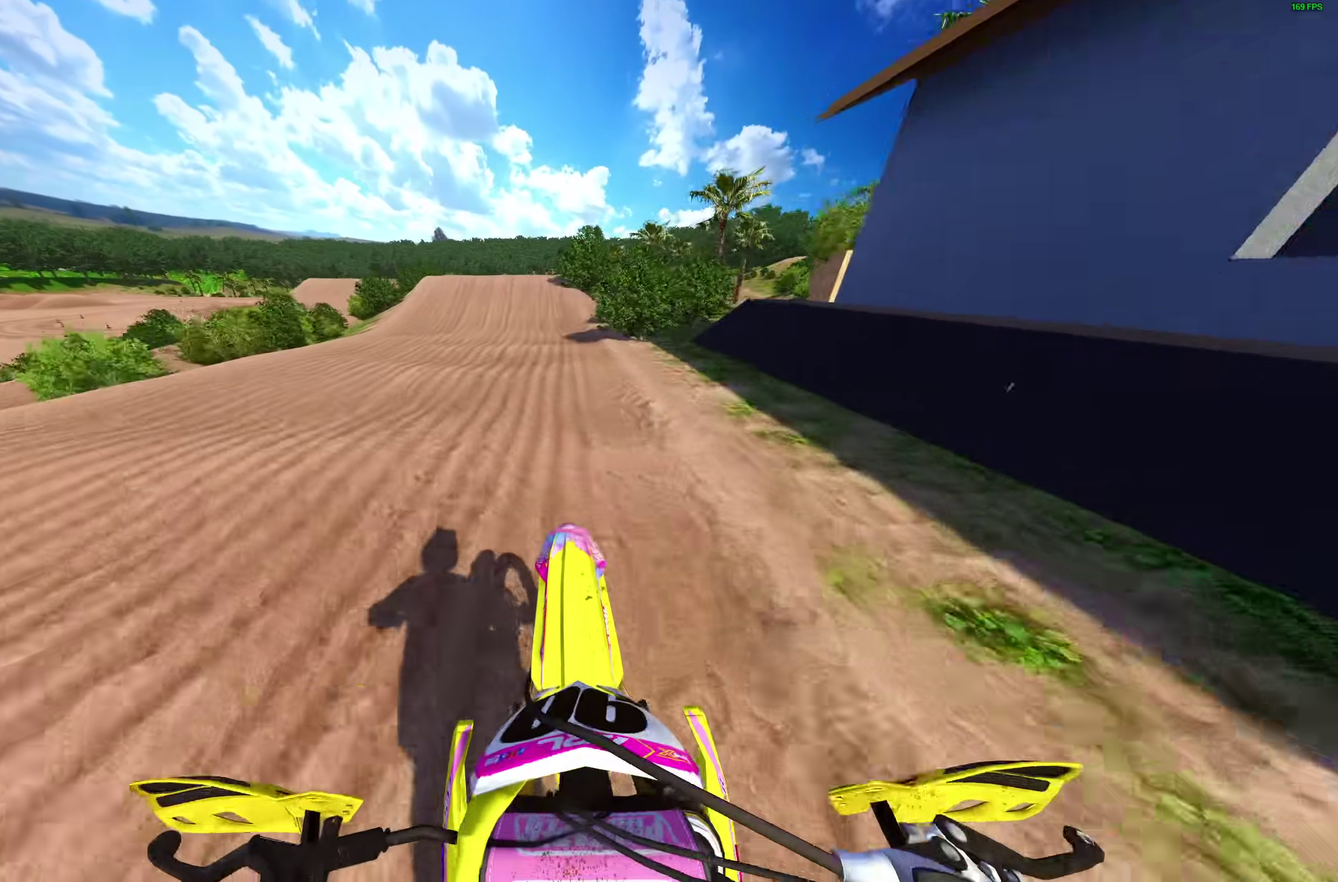
{"dt_ms": 700, "buttons": [], "left_stick": "center", "right_stick": "down-left", "events": [[67, "right_stick", "up"], [333, "right_stick", "left"], [467, "R2", "up"], [467, "right_stick", "down-left"]]}
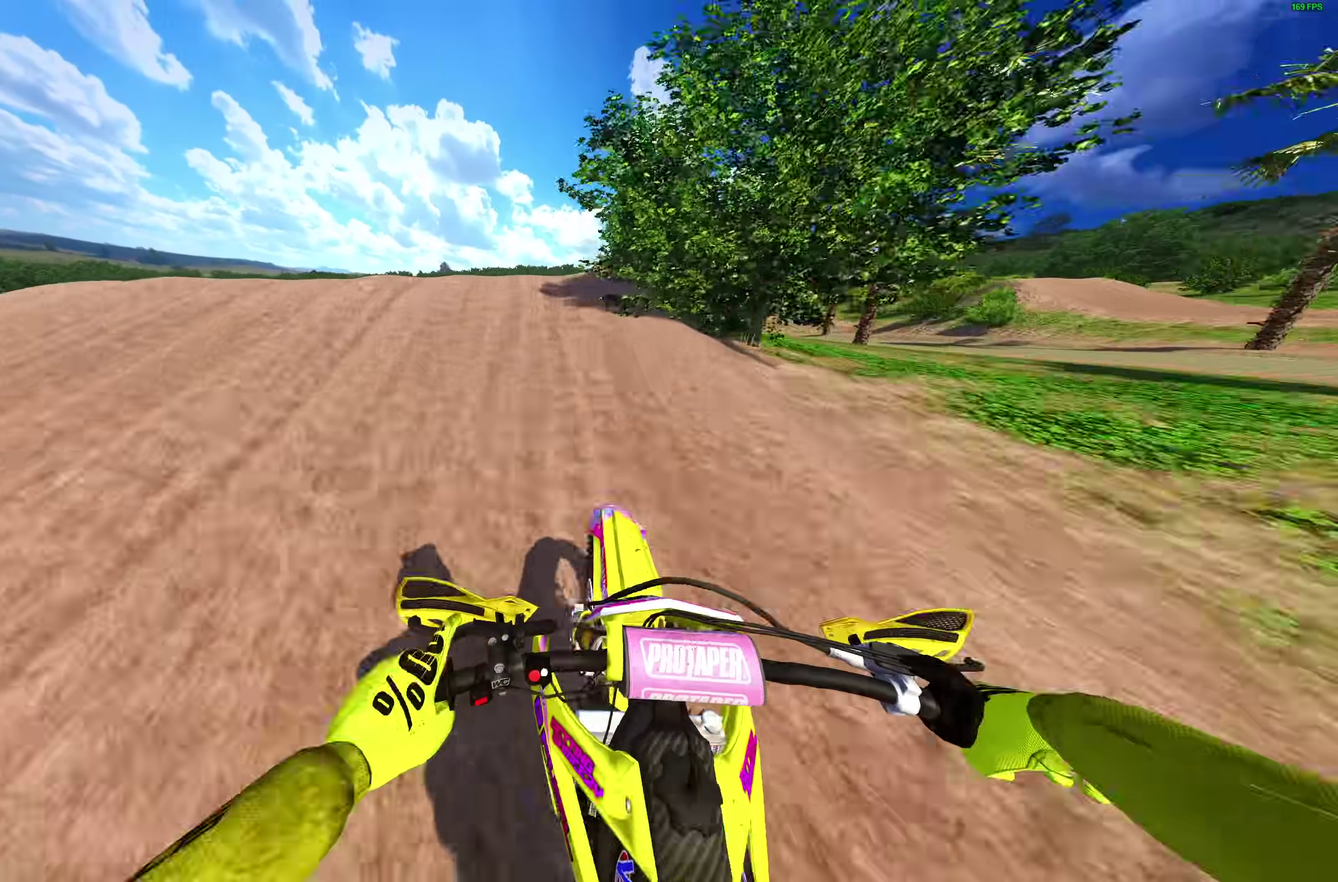
{"dt_ms": 300, "buttons": [], "left_stick": "up", "right_stick": "center", "events": [[67, "R2", "down"], [67, "left_stick", "up-left"], [67, "right_stick", "left"], [133, "right_stick", "center"], [217, "CROSS", "down"], [250, "R2", "up"], [267, "CROSS", "up"], [267, "left_stick", "up"]]}
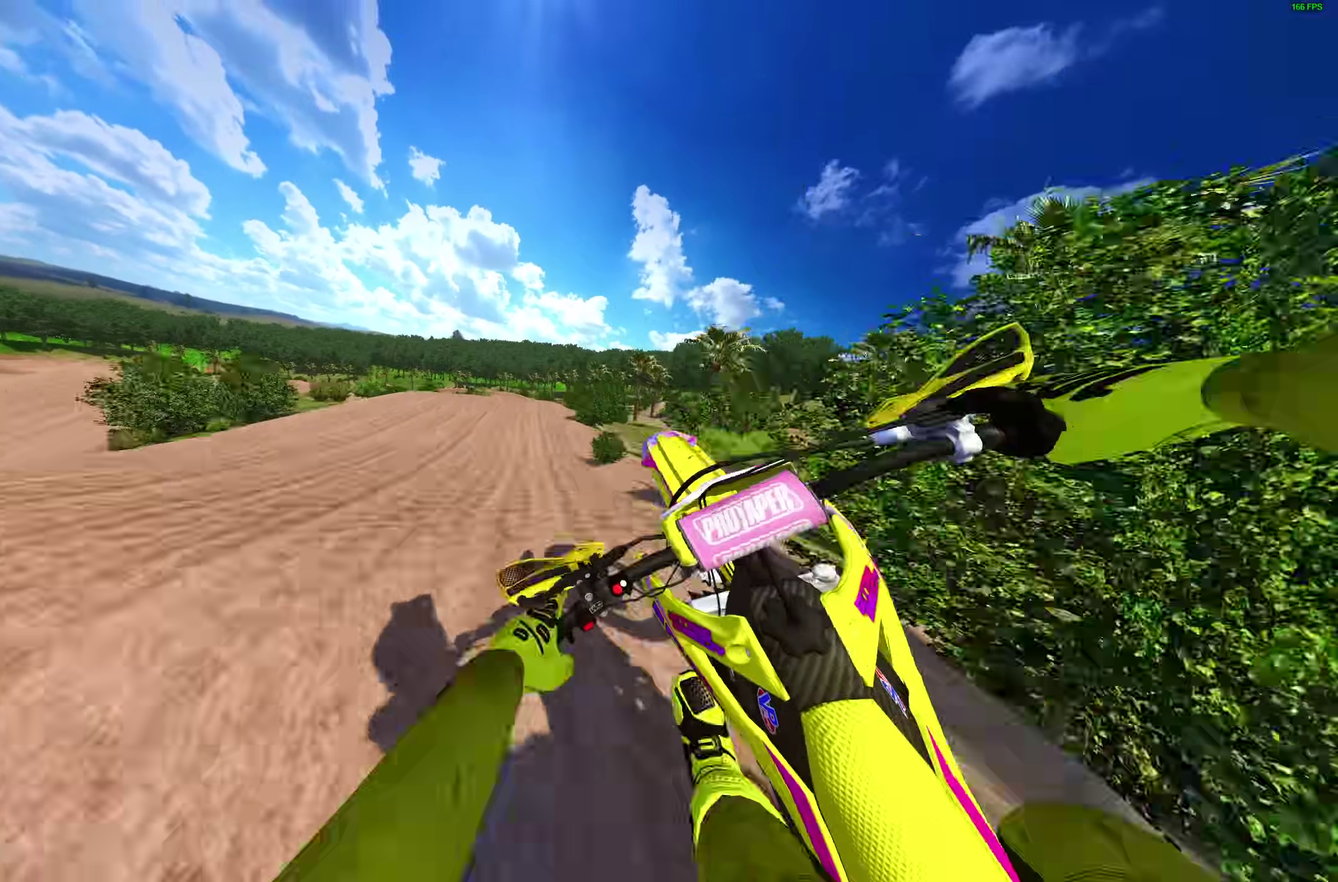
{"dt_ms": 500, "buttons": [], "left_stick": "right", "right_stick": "center", "events": [[17, "left_stick", "up-right"], [83, "left_stick", "right"], [217, "R2", "down"], [283, "CROSS", "down"], [383, "CROSS", "up"], [383, "R2", "up"]]}
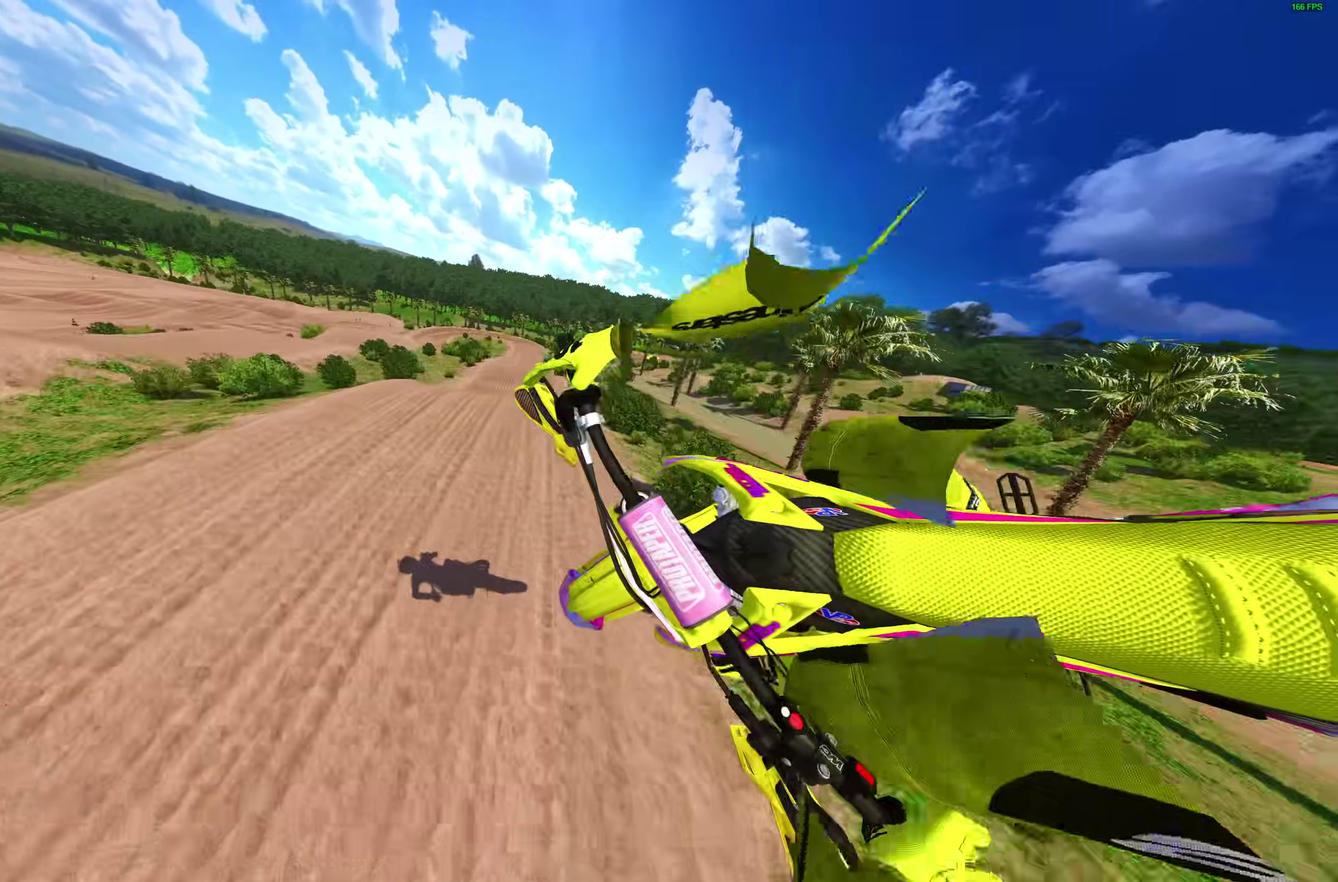
{"dt_ms": 300, "buttons": [], "left_stick": "right", "right_stick": "center"}
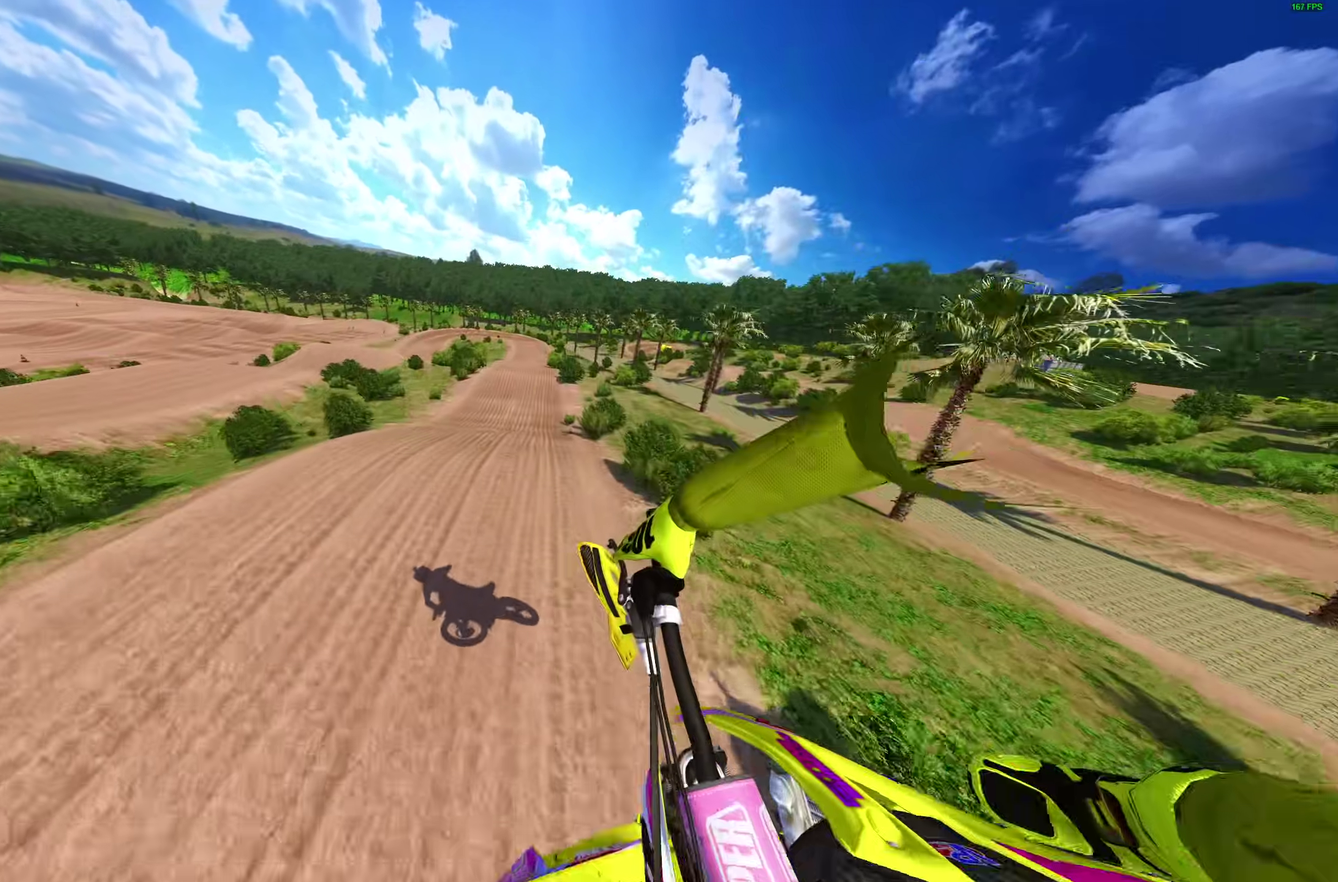
{"dt_ms": 700, "buttons": ["L1", "R2"], "left_stick": "center", "right_stick": "up"}
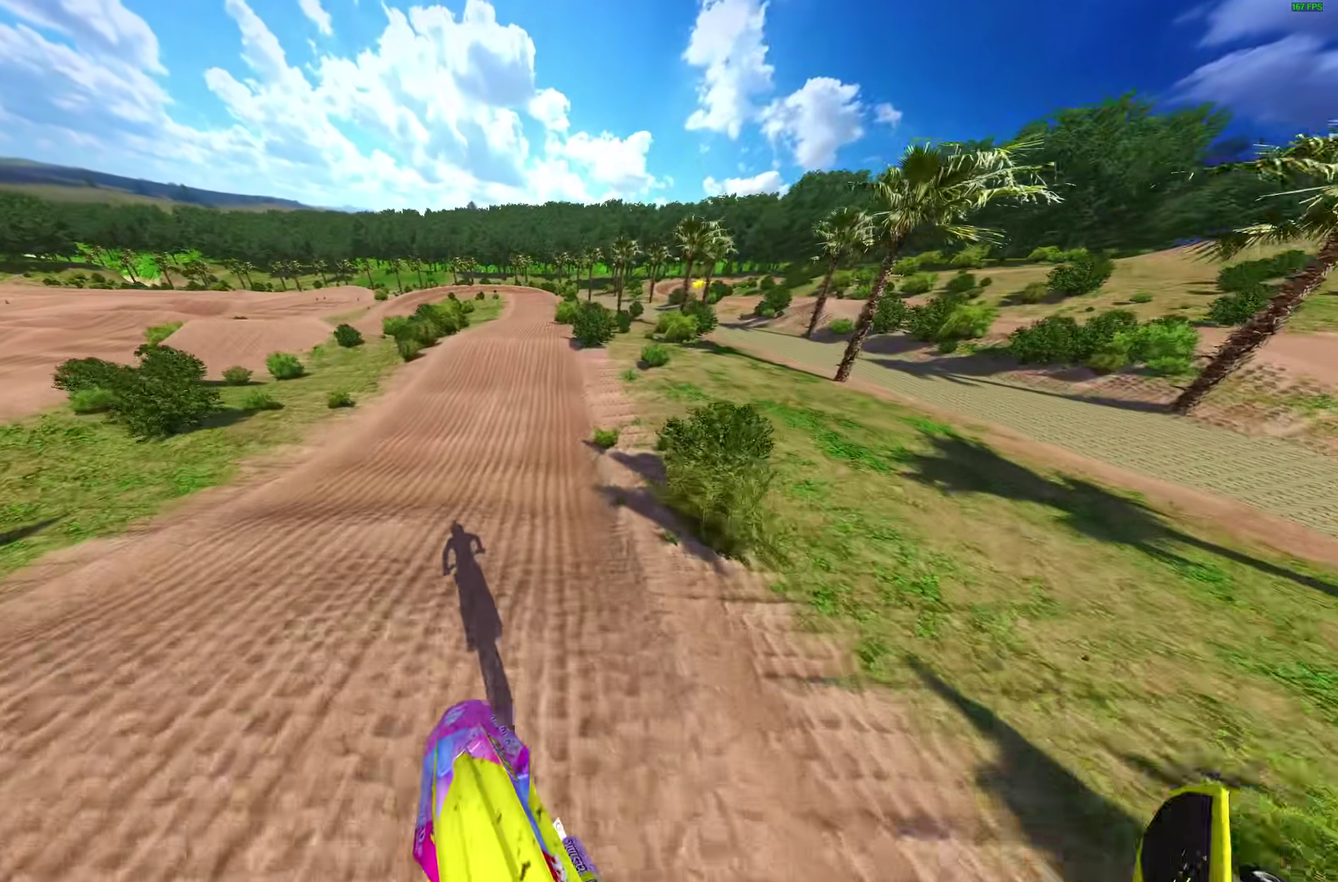
{"dt_ms": 500, "buttons": ["R2"], "left_stick": "center", "right_stick": "down-left", "events": [[33, "L1", "up"], [400, "right_stick", "up-left"], [500, "right_stick", "down-left"]]}
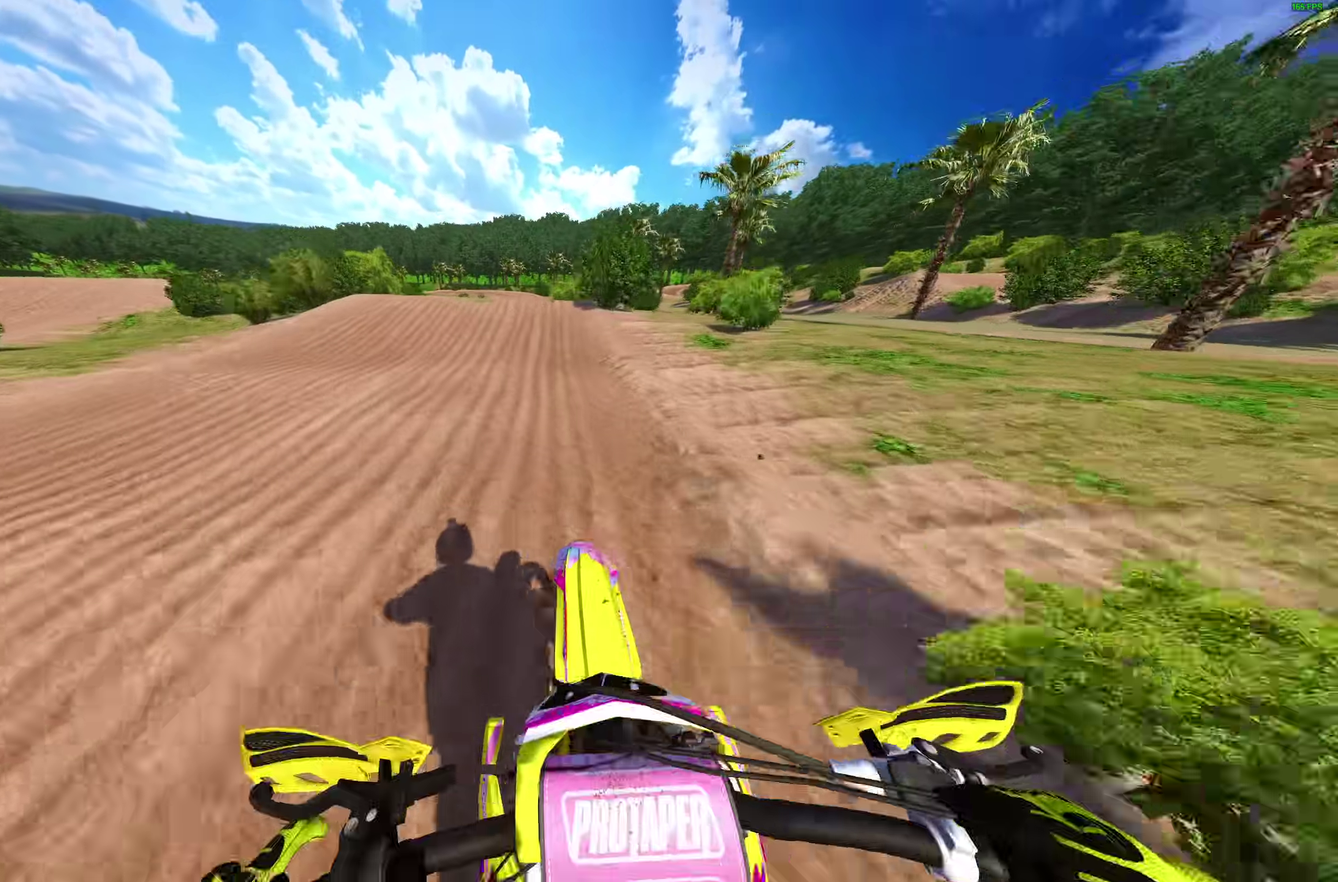
{"dt_ms": 500, "buttons": ["R2"], "left_stick": "center", "right_stick": "center", "events": [[167, "right_stick", "center"], [283, "right_stick", "down-left"], [467, "right_stick", "center"]]}